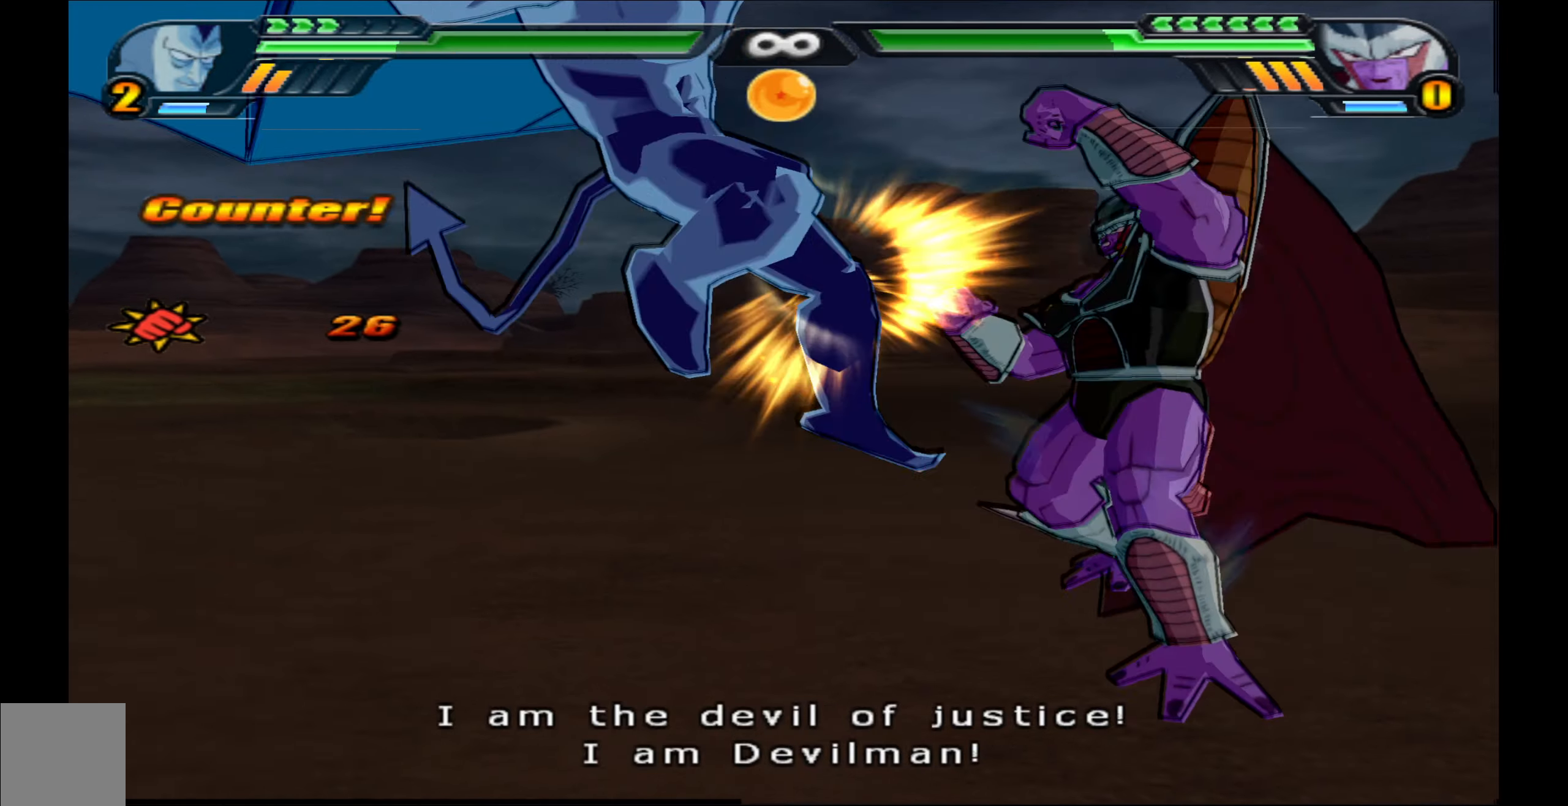
Gameplay with a controller (Xbox layout); each line is a JSON object with the inputs held at the frame after it. "events" lists button and stick changes between this image and that frame as [ms after this image, input, new state], when the widget could be followed in between.
{"buttons": [], "left_stick": "center", "right_stick": "center", "events": [[67, "X", "down"], [100, "DPAD_DOWN", "down"], [150, "X", "up"], [233, "DPAD_DOWN", "up"], [233, "X", "down"], [333, "DPAD_DOWN", "down"], [333, "X", "up"], [400, "X", "down"], [450, "DPAD_DOWN", "up"], [467, "X", "up"]]}
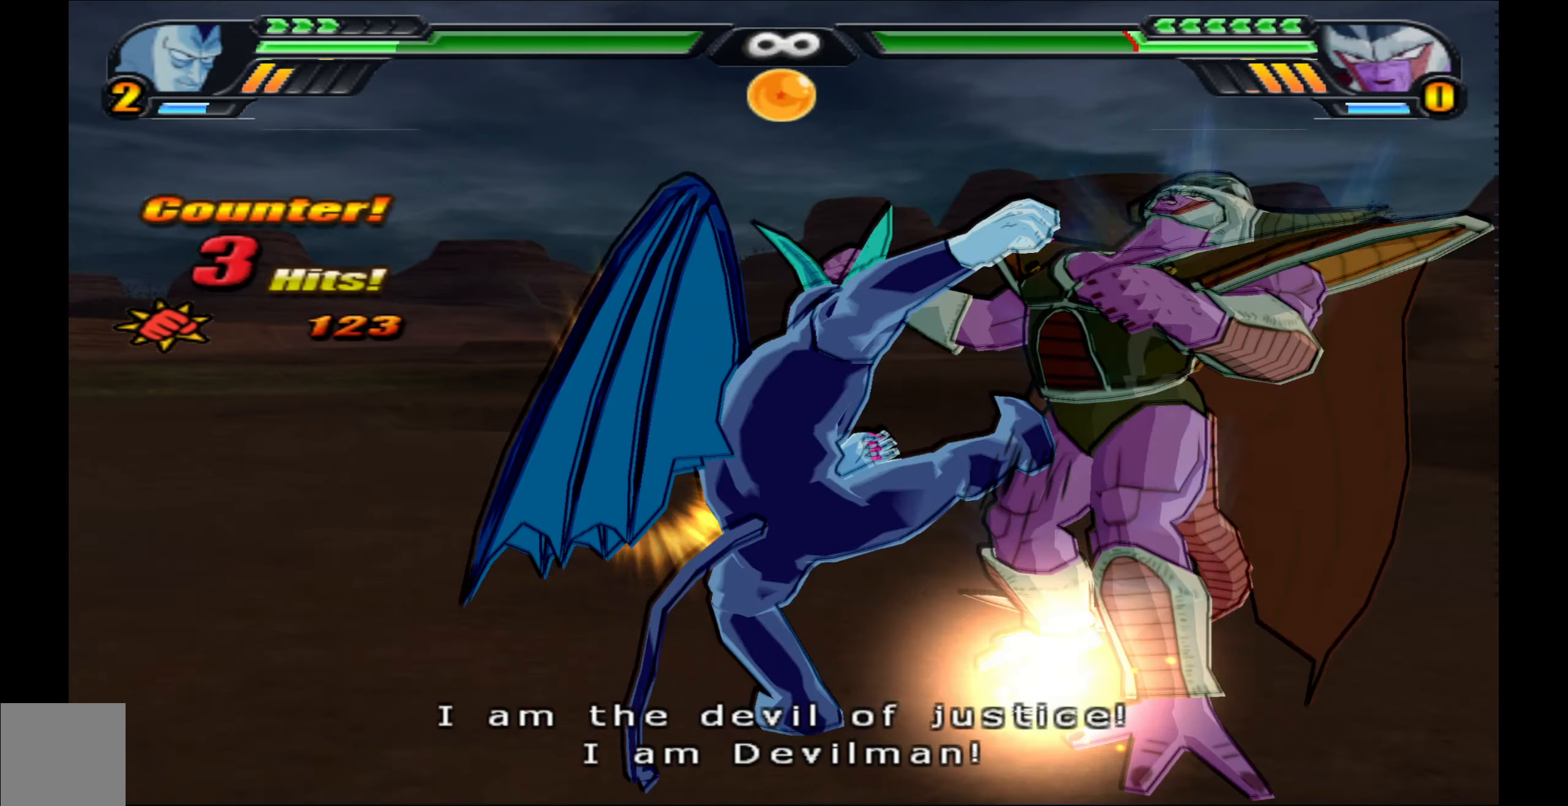
{"buttons": [], "left_stick": "center", "right_stick": "center", "events": [[50, "Y", "down"], [133, "Y", "up"], [200, "Y", "down"], [283, "Y", "up"]]}
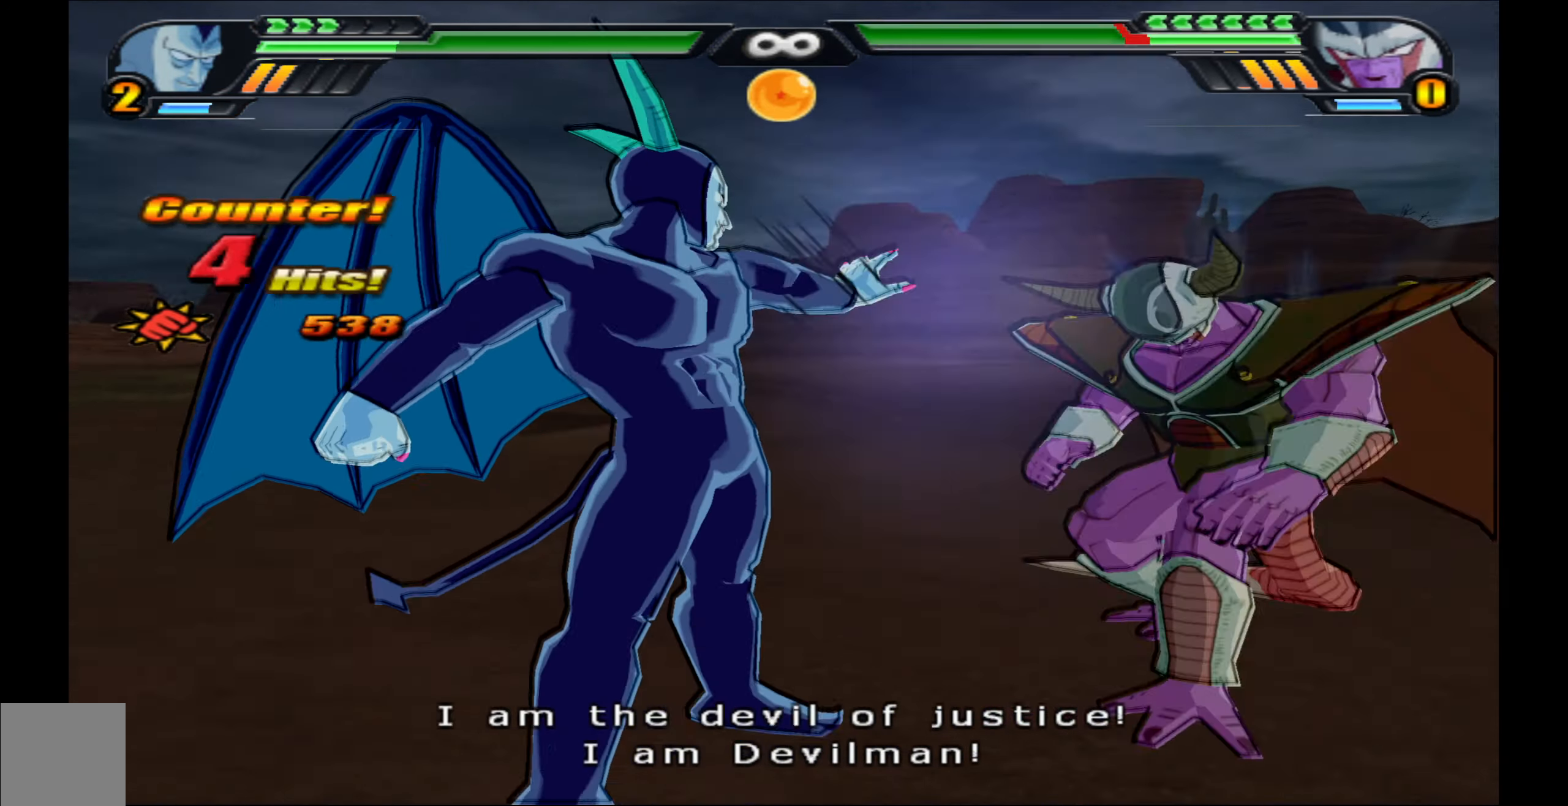
{"buttons": ["X"], "left_stick": "center", "right_stick": "center", "events": [[50, "X", "down"], [133, "X", "up"], [217, "X", "down"], [317, "X", "up"], [383, "X", "down"]]}
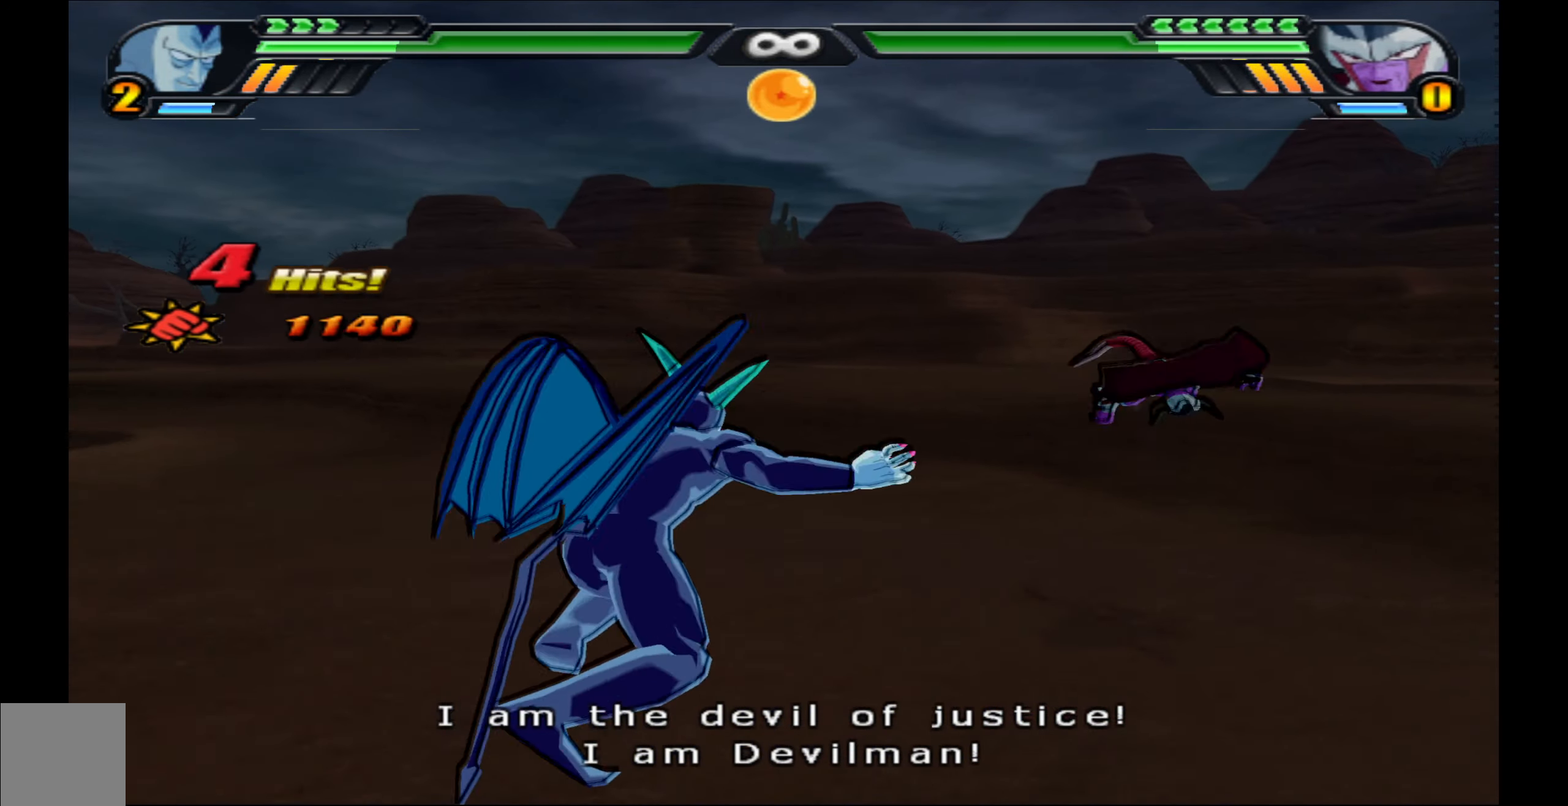
{"buttons": ["L2"], "left_stick": "center", "right_stick": "center", "events": [[33, "X", "up"], [317, "L2", "down"]]}
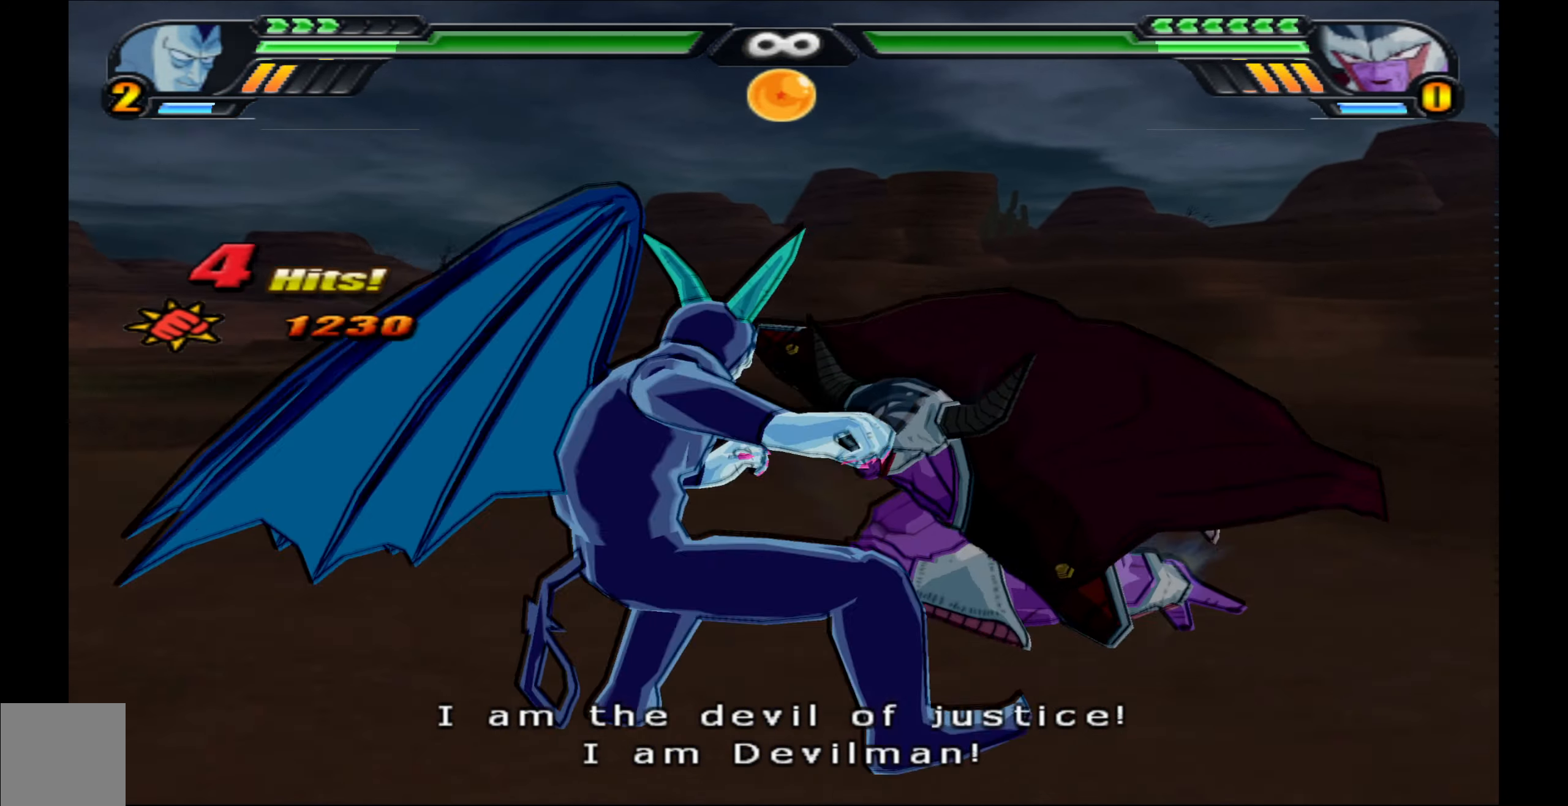
{"buttons": ["Y"], "left_stick": "center", "right_stick": "center", "events": [[183, "X", "down"], [217, "L2", "up"], [267, "X", "up"], [333, "DPAD_DOWN", "down"], [333, "X", "down"], [433, "X", "up"], [467, "DPAD_DOWN", "up"], [500, "Y", "down"]]}
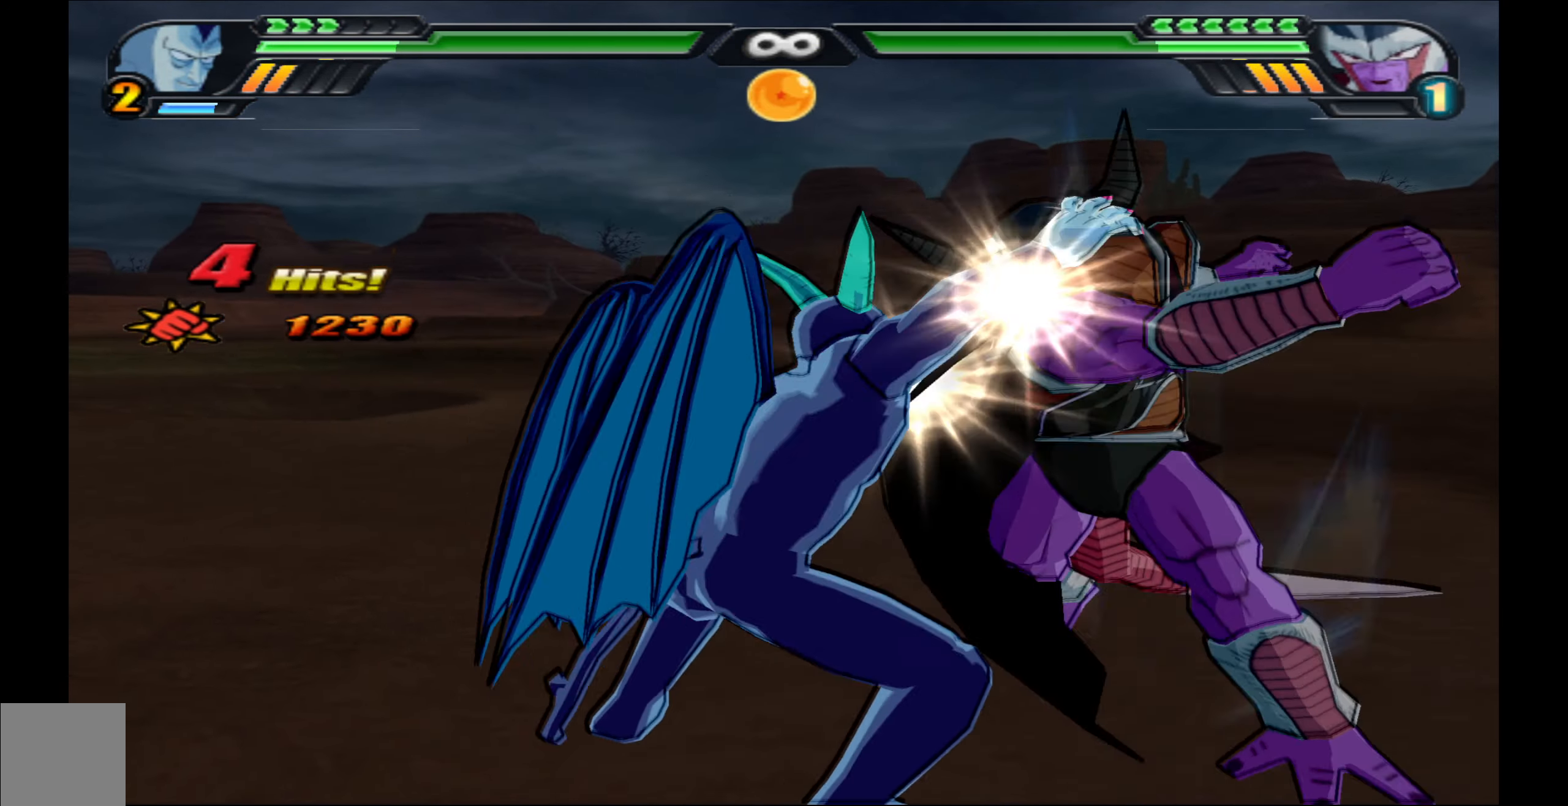
{"buttons": [], "left_stick": "center", "right_stick": "center", "events": [[100, "Y", "up"], [150, "Y", "down"], [250, "Y", "up"], [350, "X", "down"], [417, "X", "up"]]}
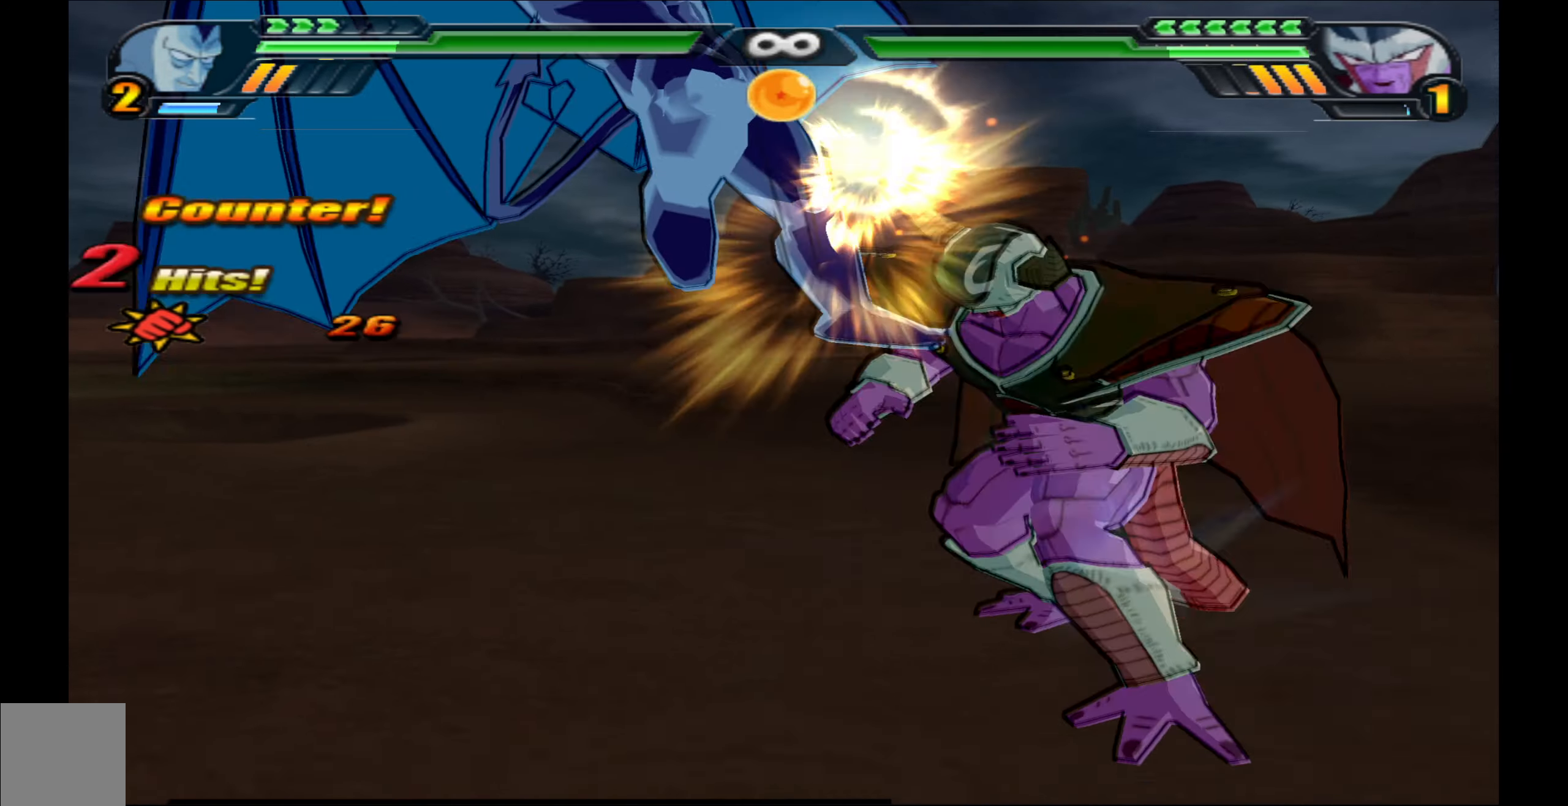
{"buttons": ["DPAD_DOWN"], "left_stick": "center", "right_stick": "center", "events": [[217, "X", "down"], [317, "X", "up"], [383, "X", "down"], [433, "DPAD_DOWN", "down"], [467, "X", "up"]]}
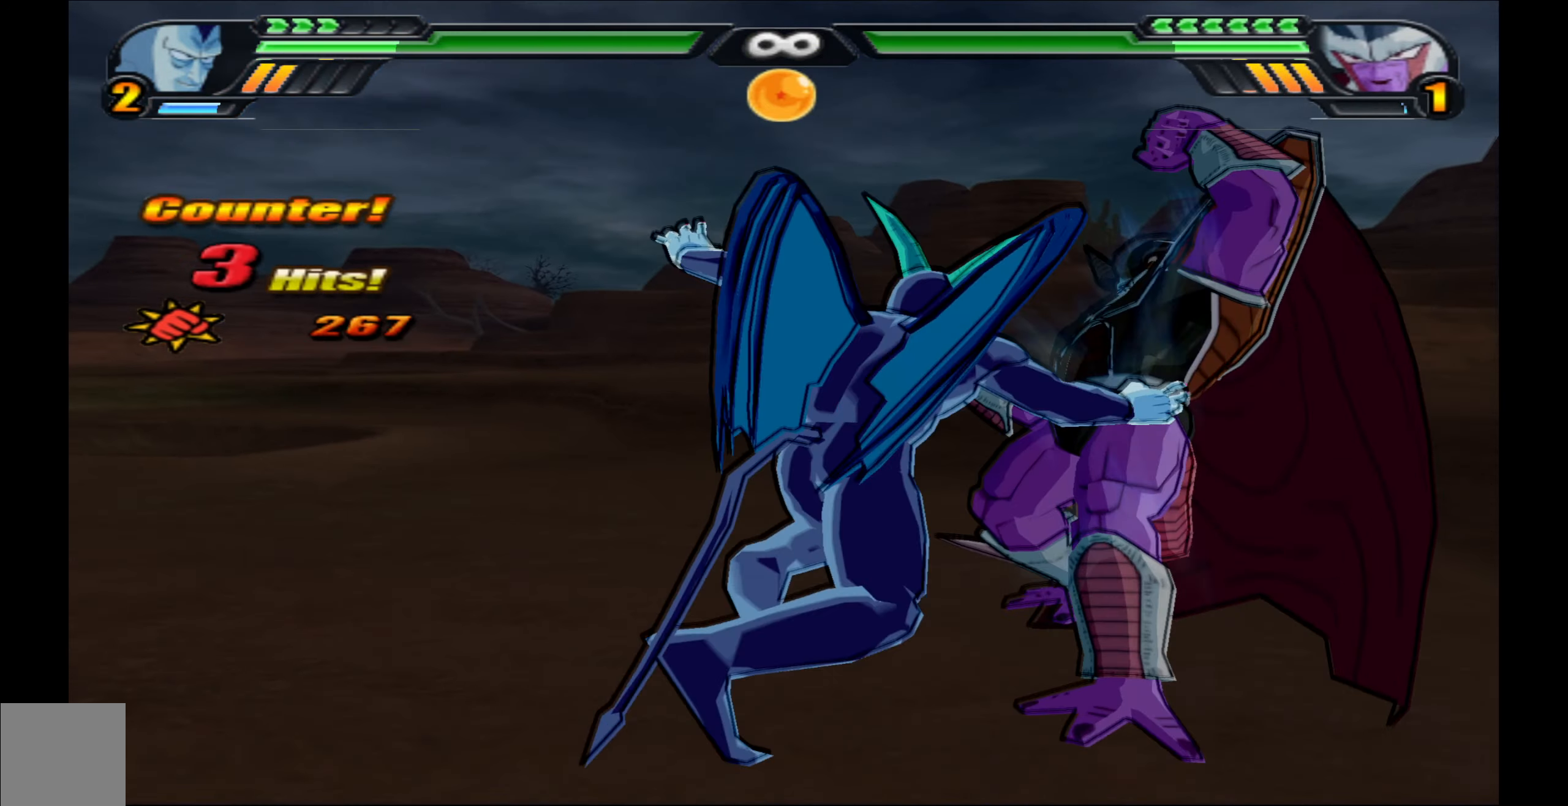
{"buttons": [], "left_stick": "center", "right_stick": "center", "events": [[100, "DPAD_DOWN", "up"], [100, "Y", "down"], [200, "Y", "up"], [233, "Y", "down"], [350, "Y", "up"], [417, "Y", "down"], [500, "Y", "up"]]}
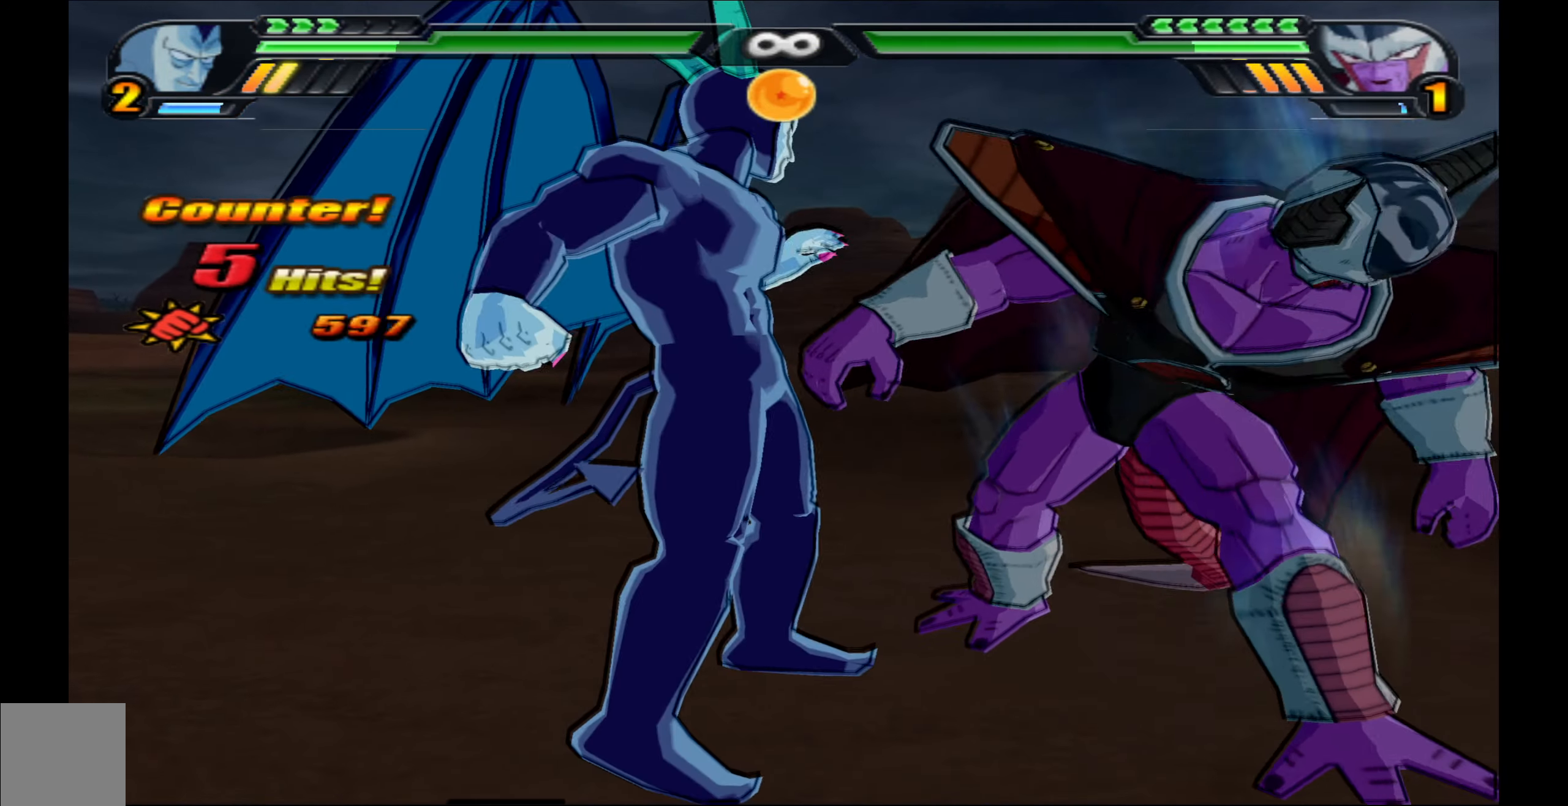
{"buttons": [], "left_stick": "center", "right_stick": "center", "events": [[133, "X", "down"], [250, "X", "up"]]}
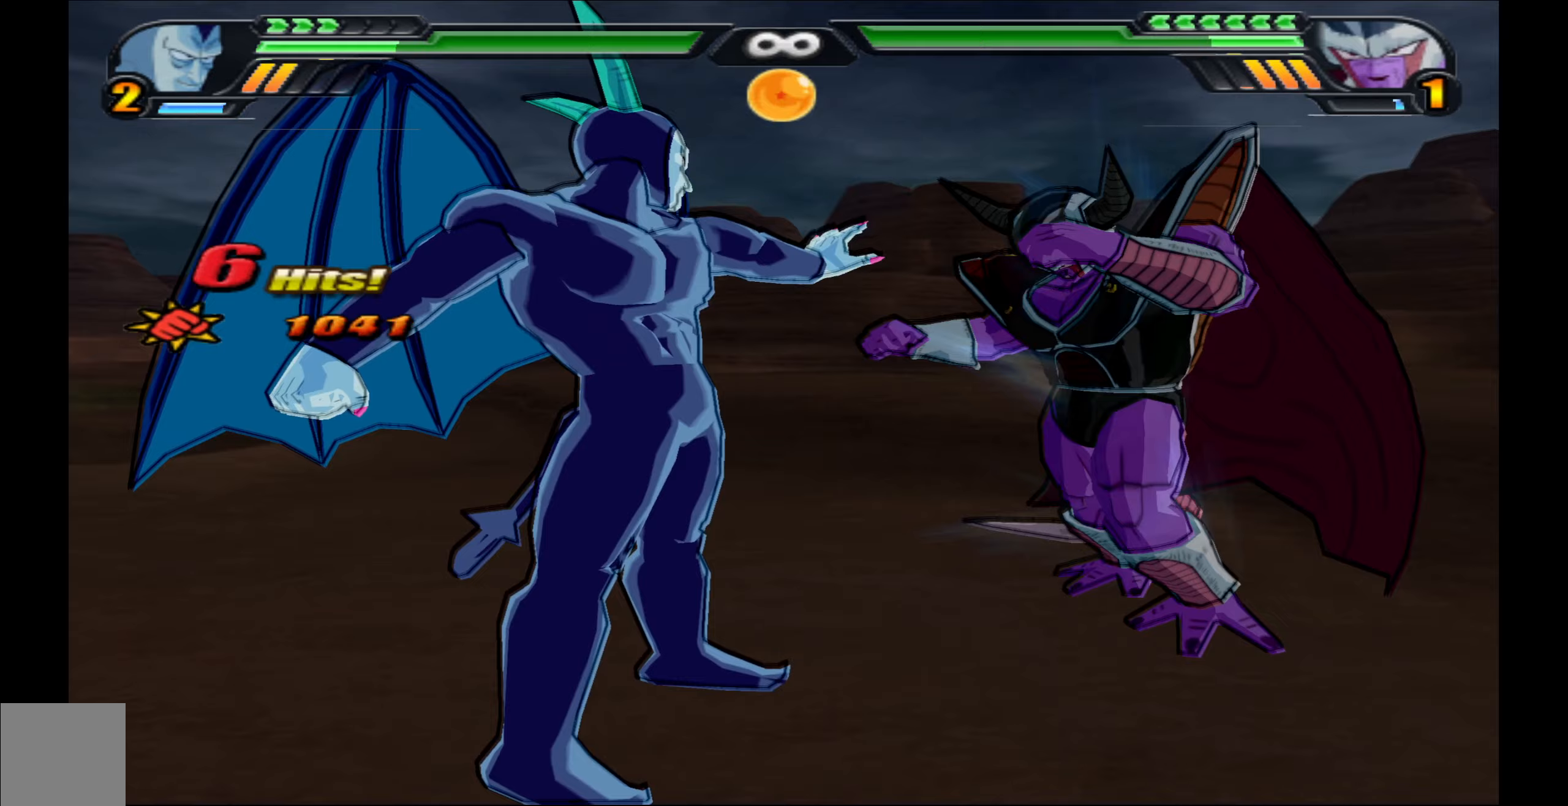
{"buttons": ["X", "DPAD_LEFT"], "left_stick": "center", "right_stick": "center", "events": [[67, "X", "down"], [183, "X", "up"], [233, "X", "down"], [333, "X", "up"], [350, "DPAD_LEFT", "down"], [400, "X", "down"]]}
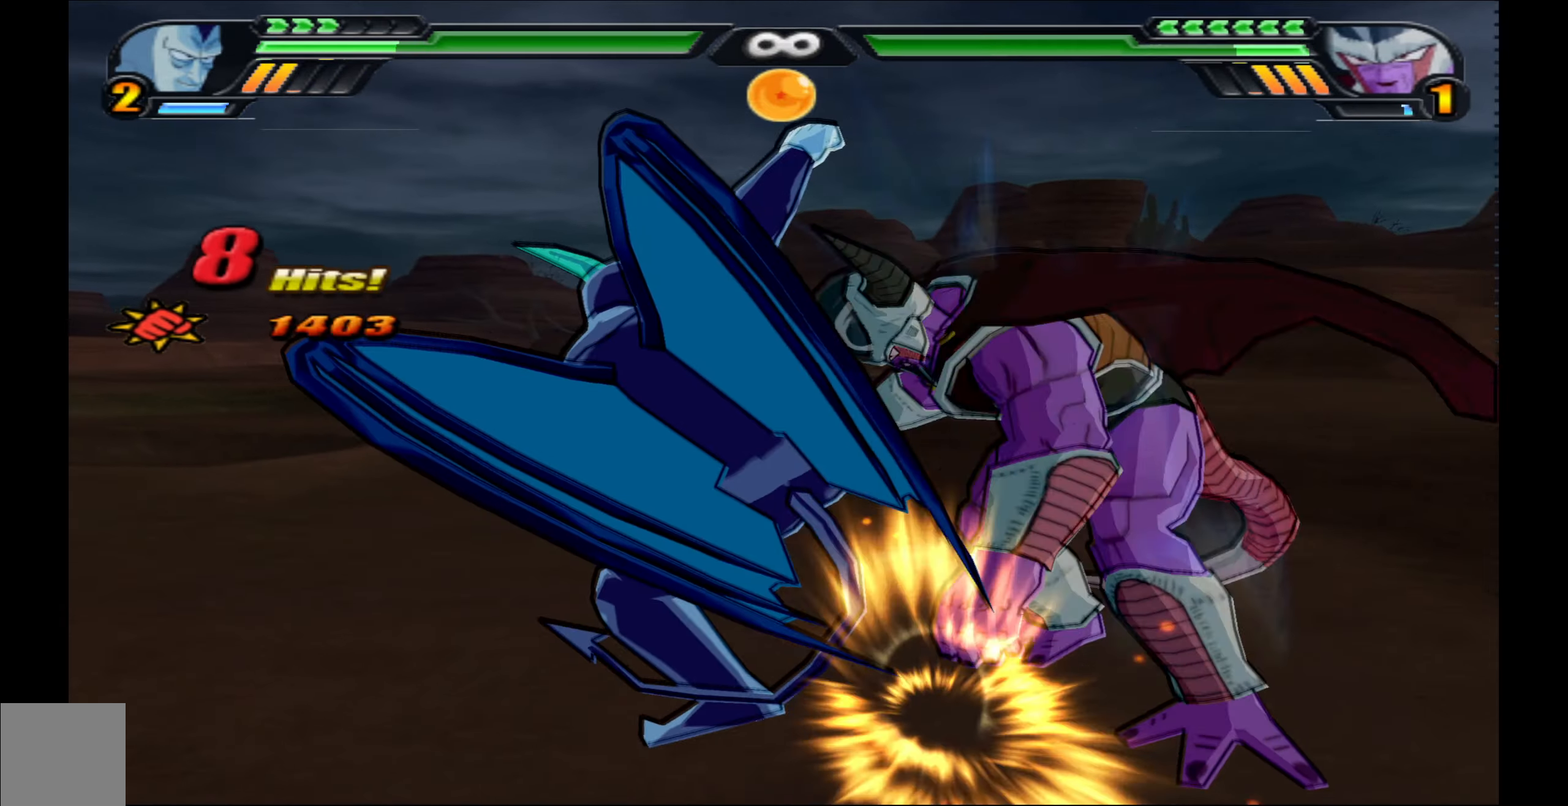
{"buttons": ["X", "DPAD_LEFT"], "left_stick": "center", "right_stick": "center", "events": []}
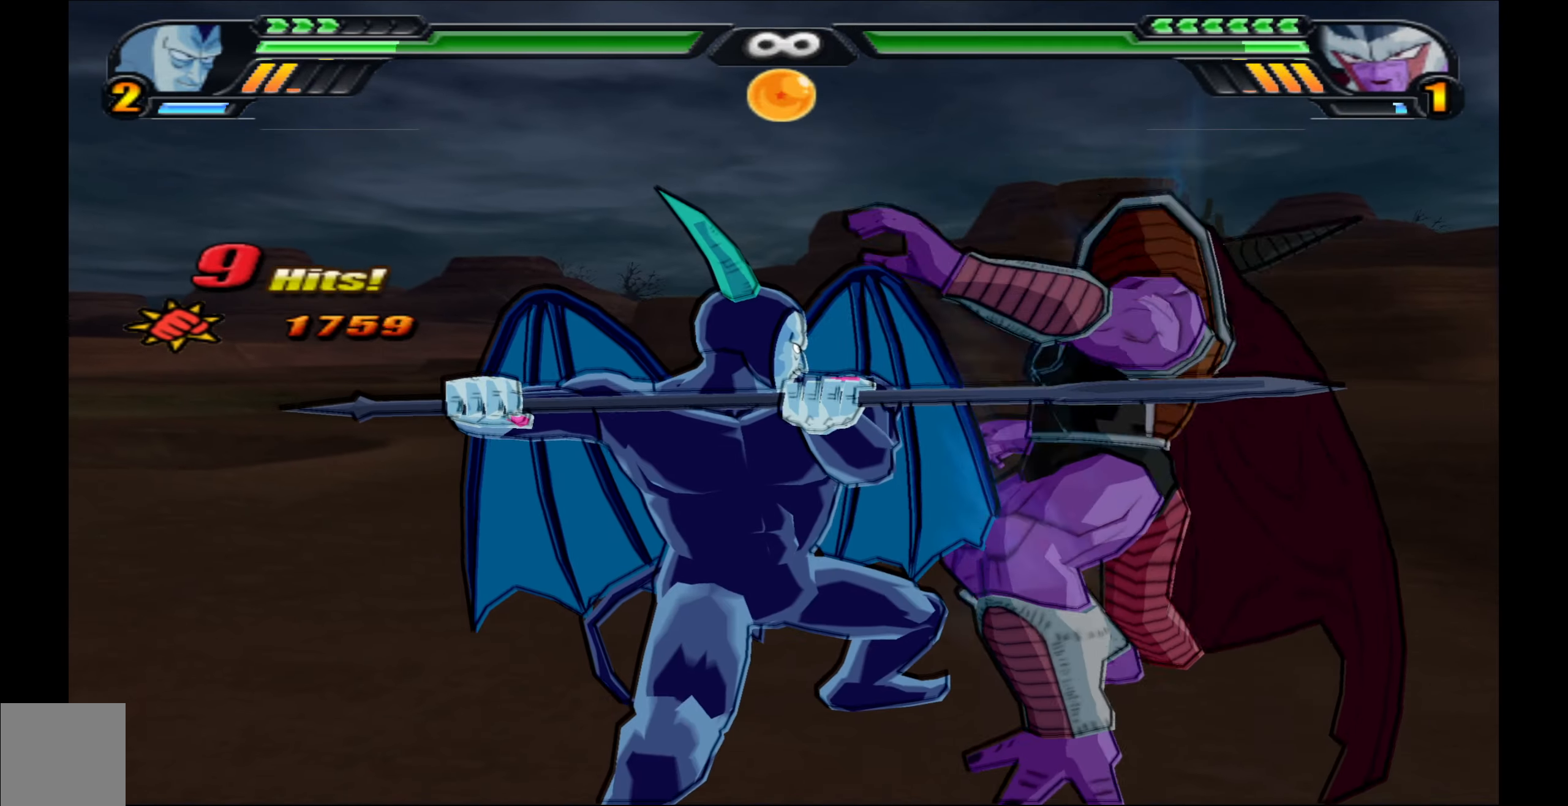
{"buttons": [], "left_stick": "center", "right_stick": "center", "events": [[233, "DPAD_LEFT", "up"], [233, "X", "up"]]}
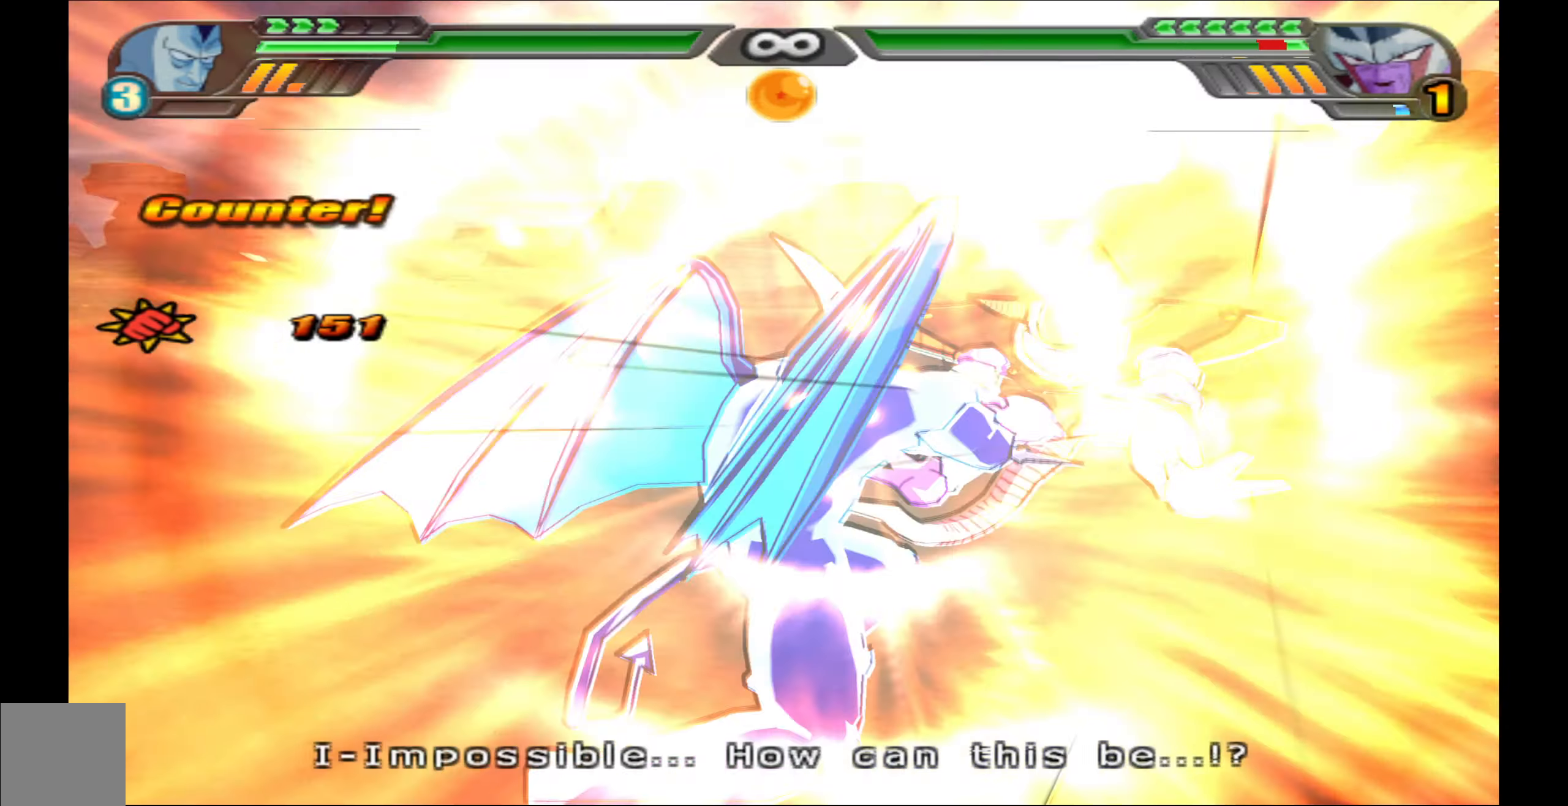
{"buttons": ["X"], "left_stick": "center", "right_stick": "center", "events": [[217, "A", "down"], [300, "A", "up"], [467, "X", "down"]]}
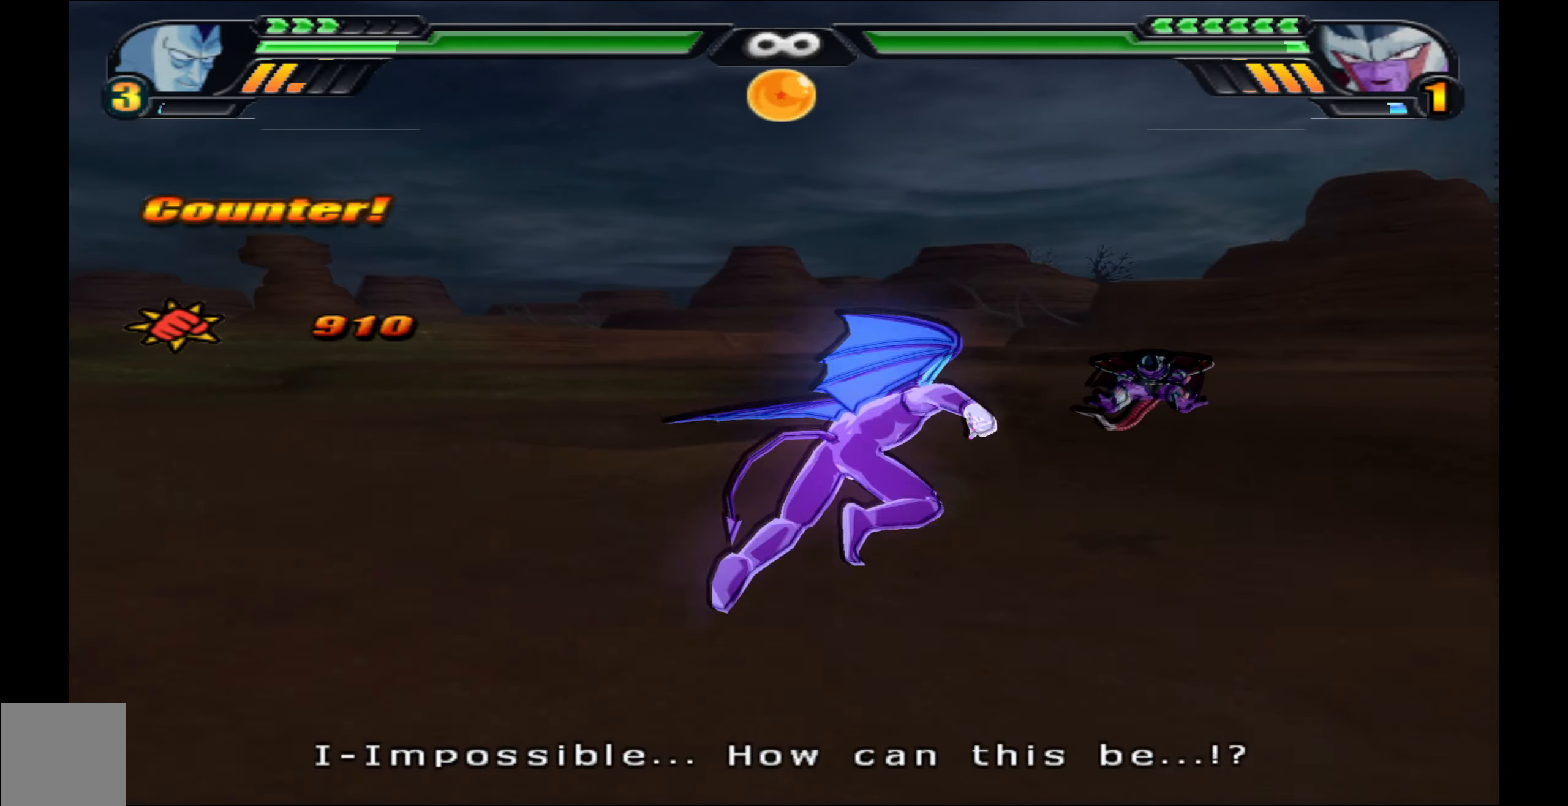
{"buttons": ["Y", "DPAD_UP"], "left_stick": "center", "right_stick": "center", "events": [[50, "X", "up"], [100, "DPAD_UP", "down"], [133, "X", "down"], [217, "X", "up"], [317, "Y", "down"], [383, "Y", "up"], [433, "Y", "down"]]}
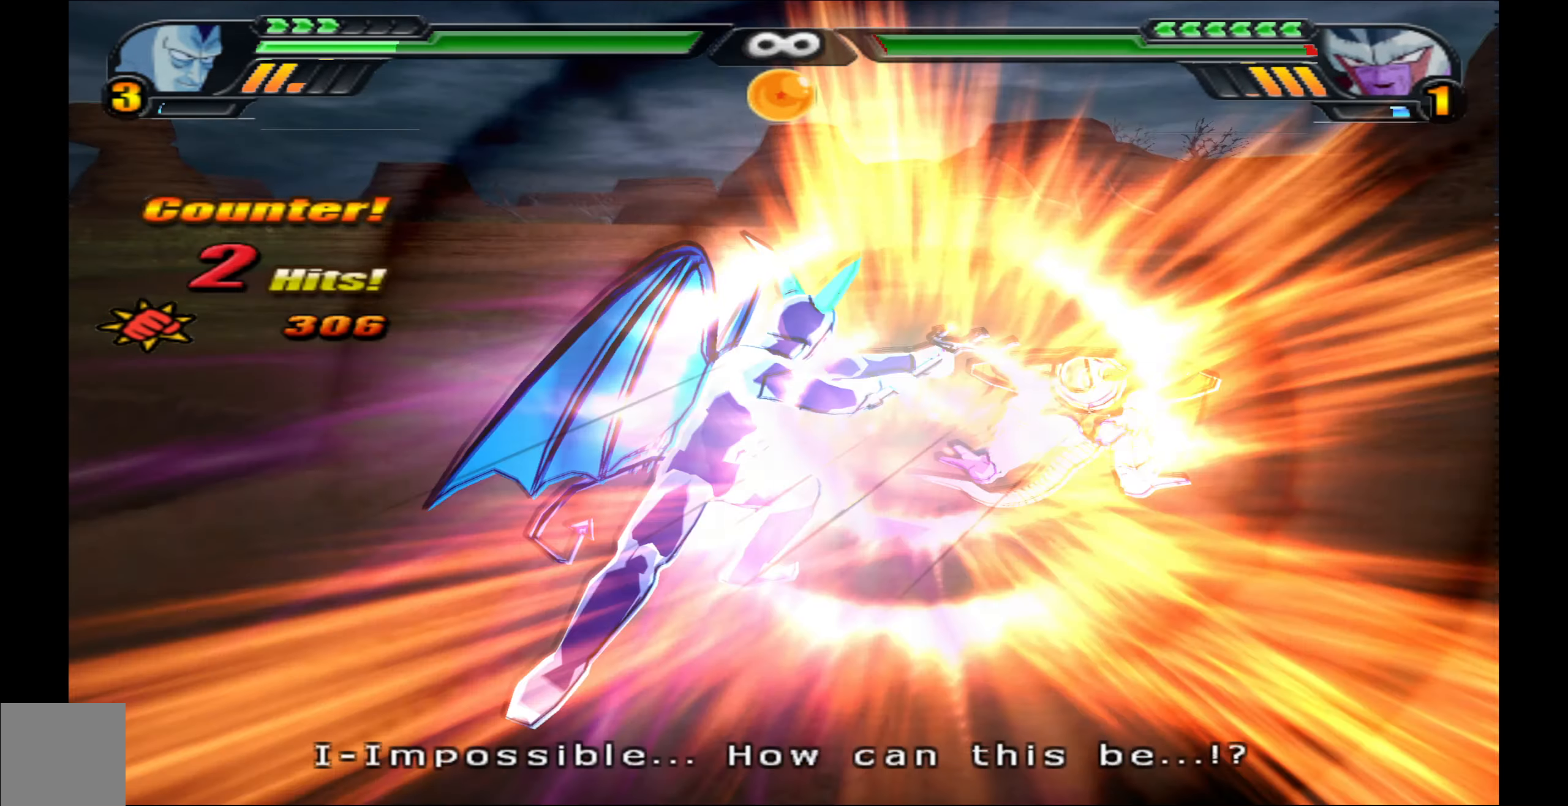
{"buttons": [], "left_stick": "center", "right_stick": "center", "events": [[17, "Y", "up"], [83, "Y", "down"], [183, "Y", "up"], [250, "DPAD_UP", "up"]]}
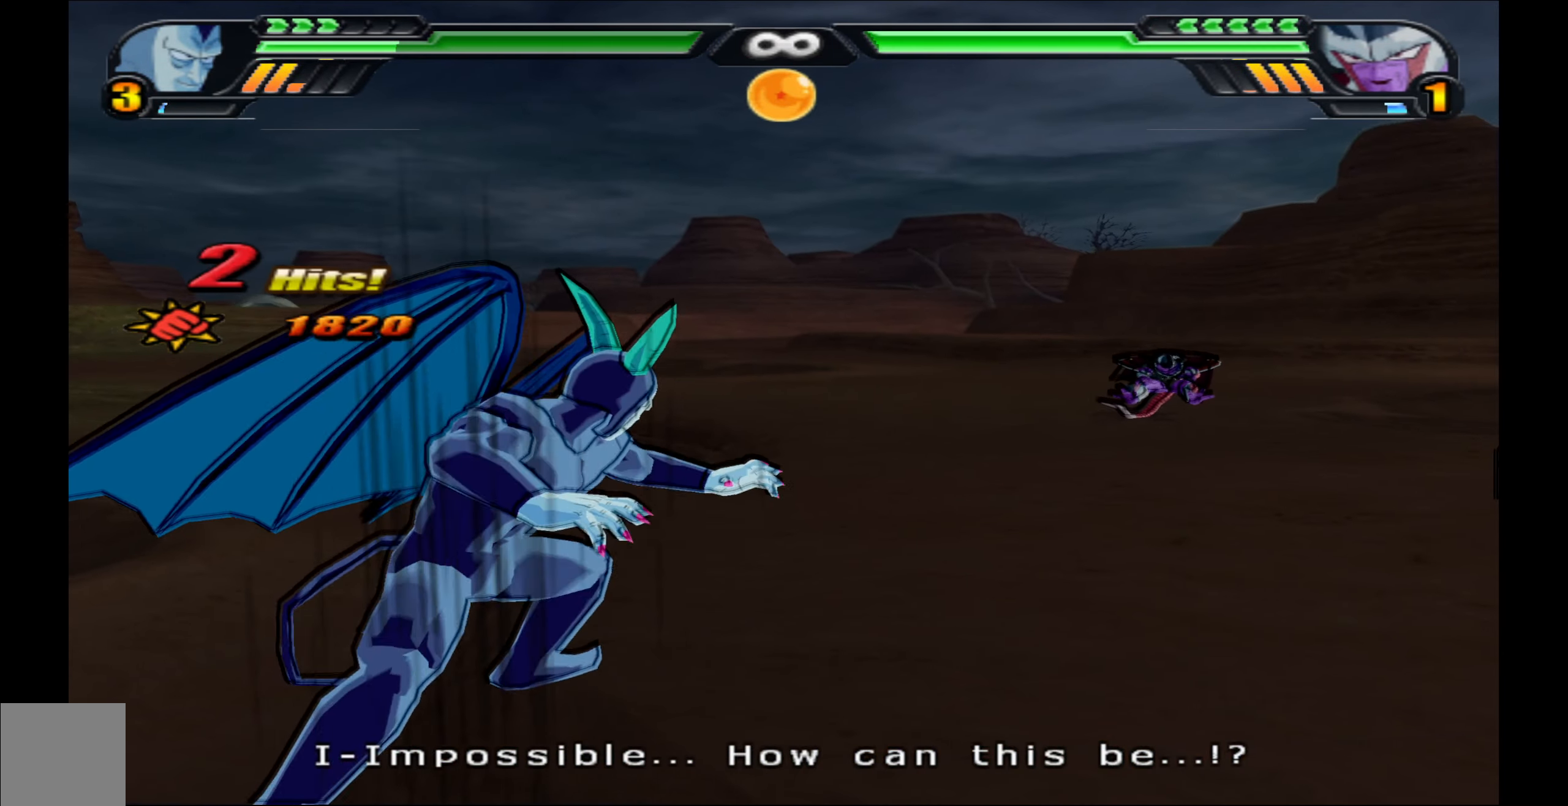
{"buttons": ["B", "DPAD_UP"], "left_stick": "center", "right_stick": "center", "events": [[383, "DPAD_UP", "down"], [467, "B", "down"]]}
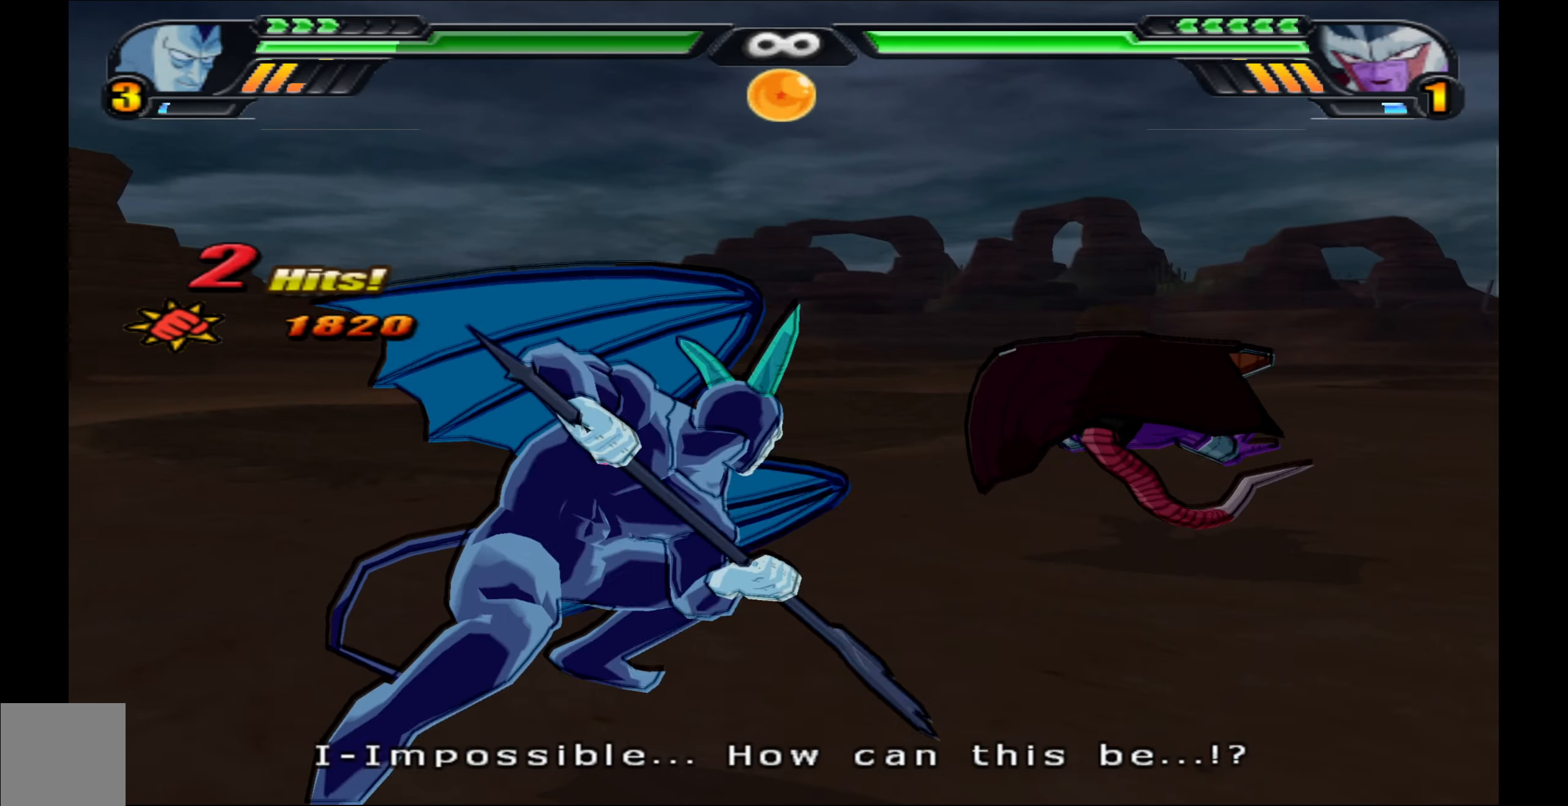
{"buttons": [], "left_stick": "center", "right_stick": "center", "events": [[67, "B", "up"], [133, "B", "down"], [233, "B", "up"], [283, "B", "down"], [383, "DPAD_UP", "up"], [400, "B", "up"]]}
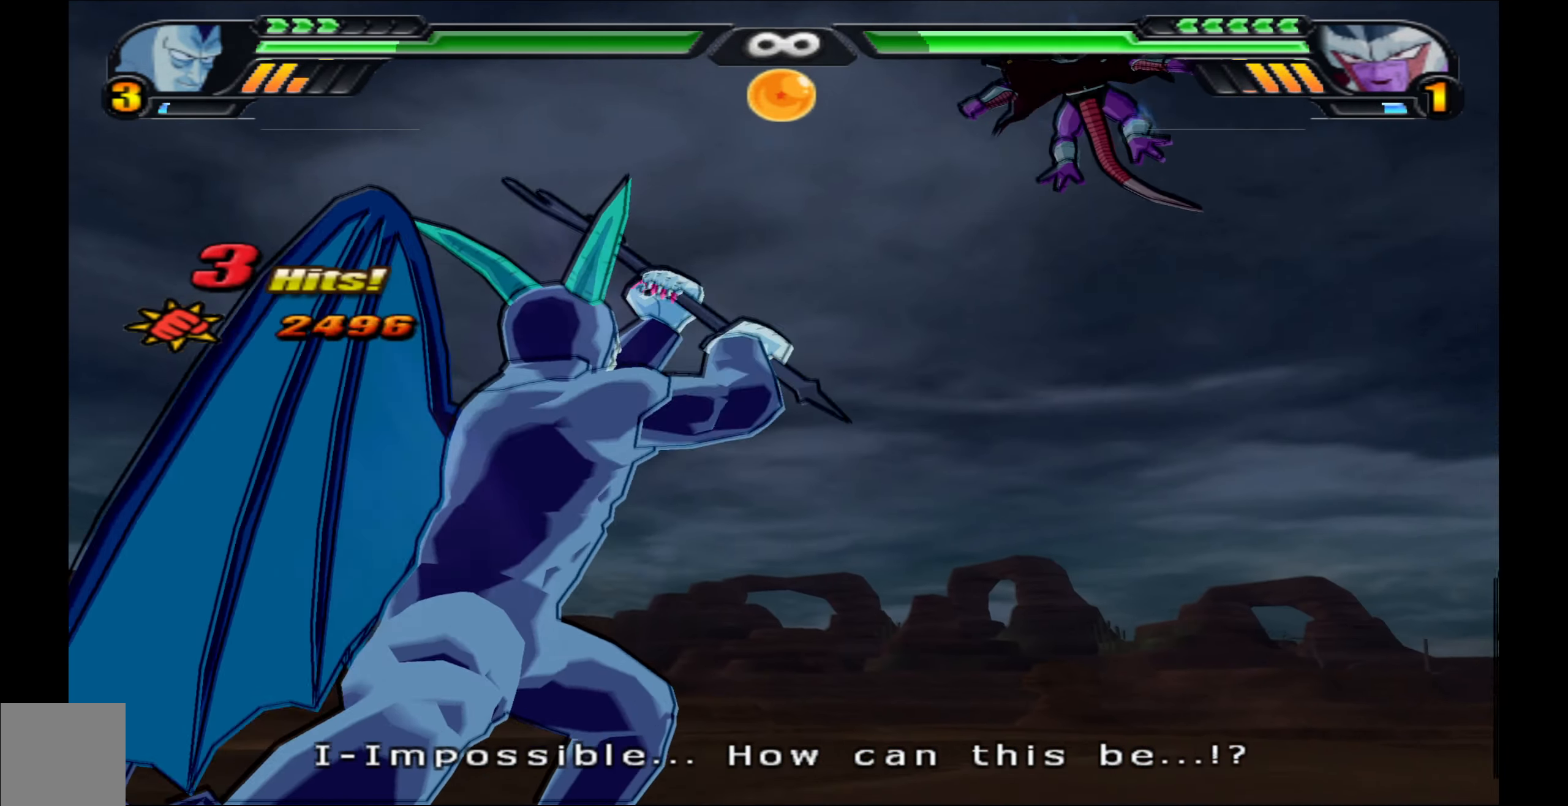
{"buttons": [], "left_stick": "center", "right_stick": "center", "events": [[400, "B", "down"], [500, "B", "up"]]}
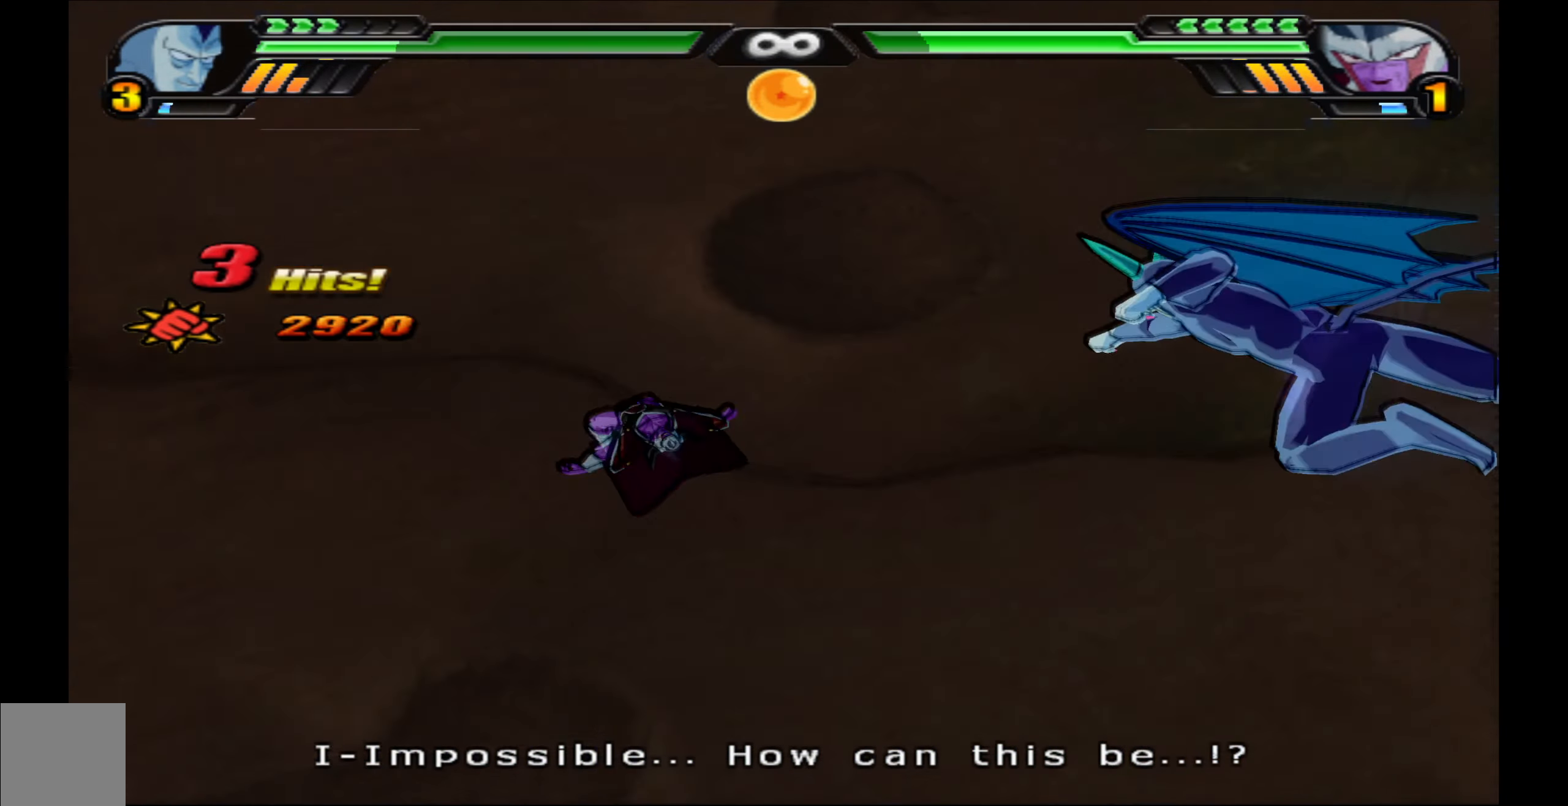
{"buttons": ["B"], "left_stick": "center", "right_stick": "center", "events": [[83, "B", "down"], [167, "B", "up"], [267, "B", "down"], [350, "B", "up"], [450, "B", "down"]]}
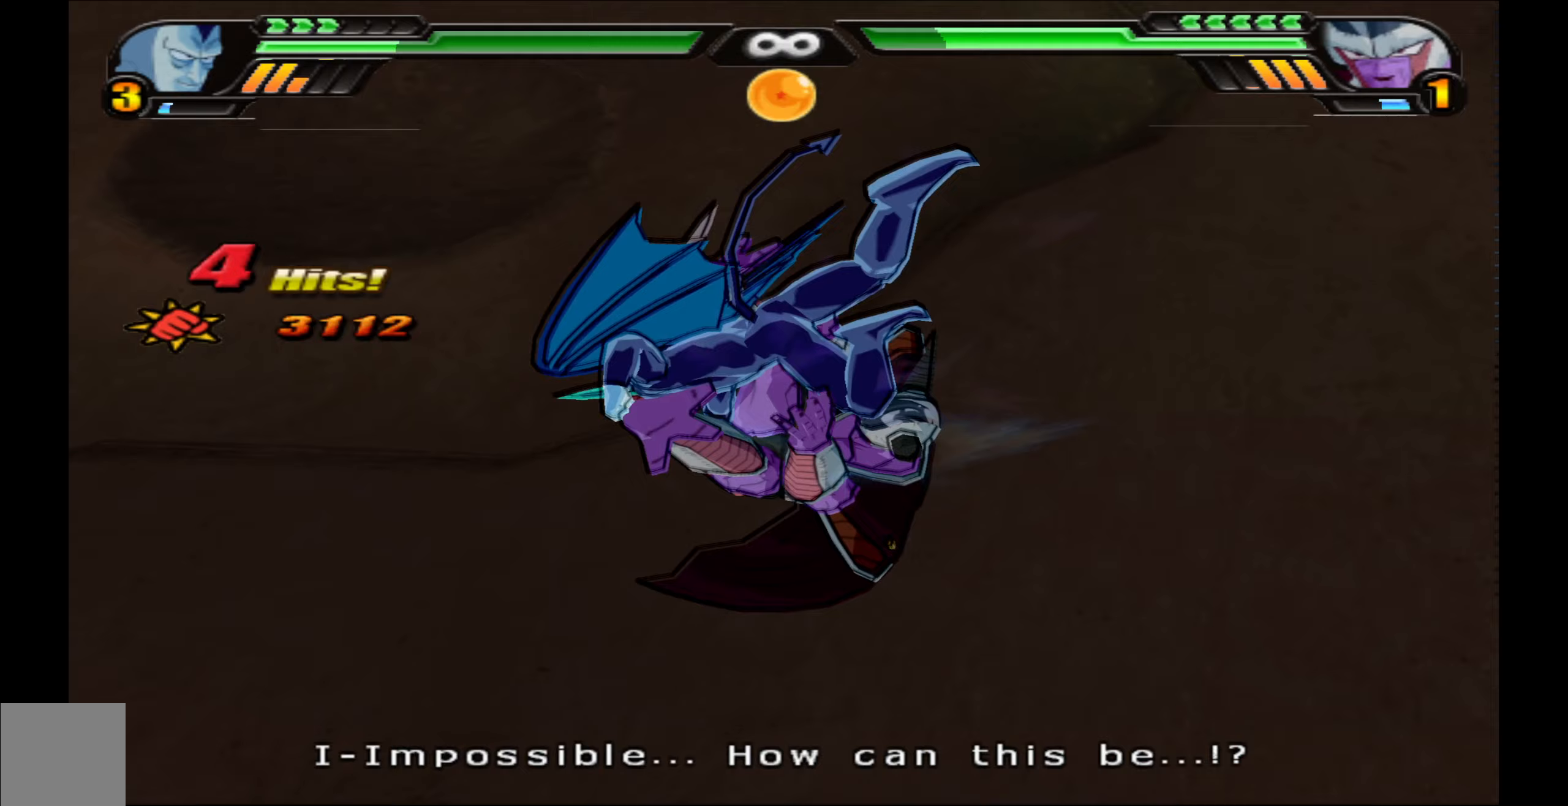
{"buttons": [], "left_stick": "center", "right_stick": "center", "events": [[17, "B", "up"], [317, "X", "down"], [383, "X", "up"]]}
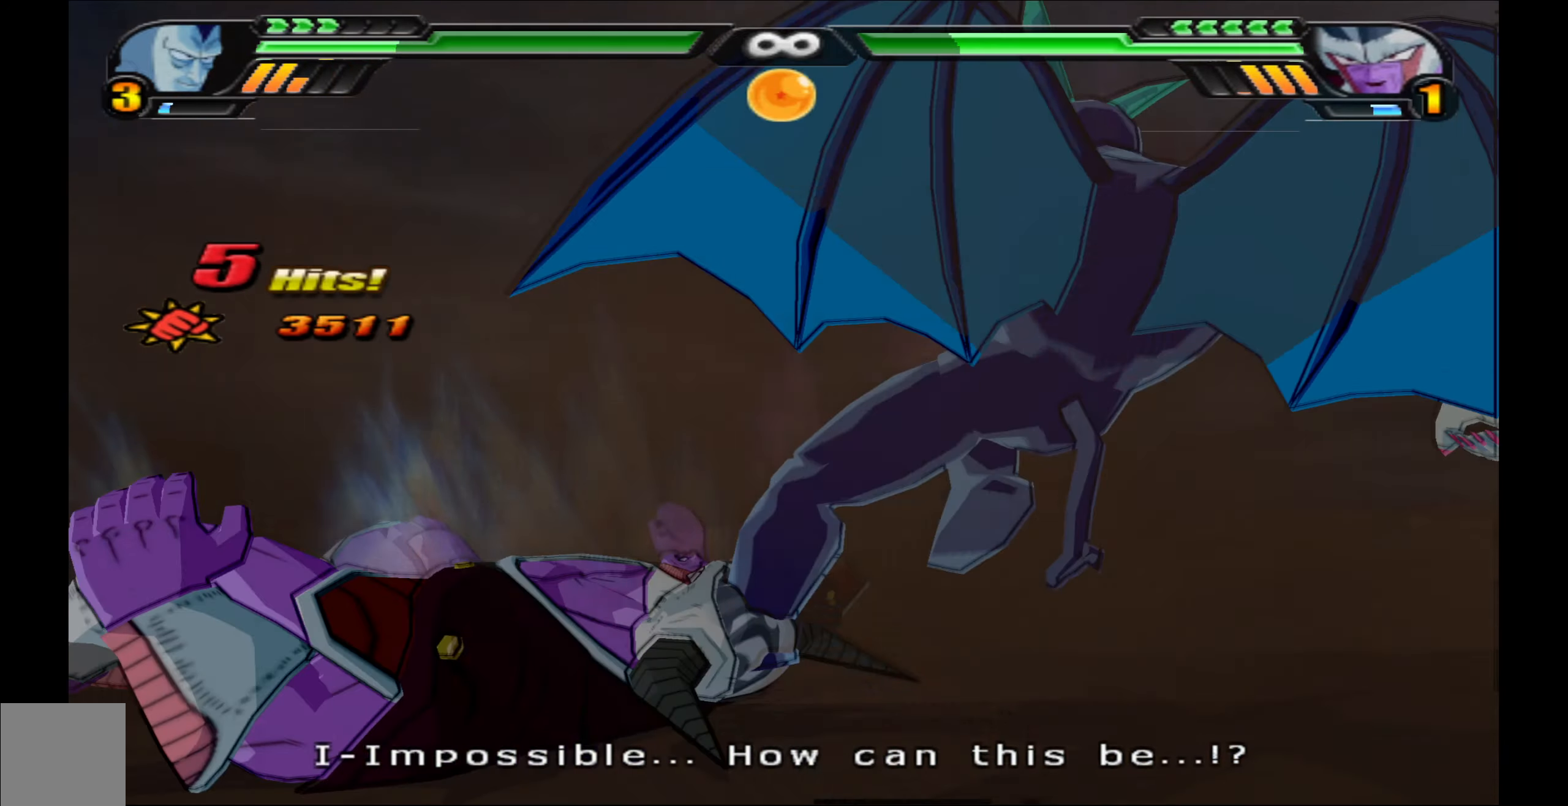
{"buttons": ["X"], "left_stick": "center", "right_stick": "center", "events": [[300, "X", "down"], [383, "X", "up"], [500, "X", "down"]]}
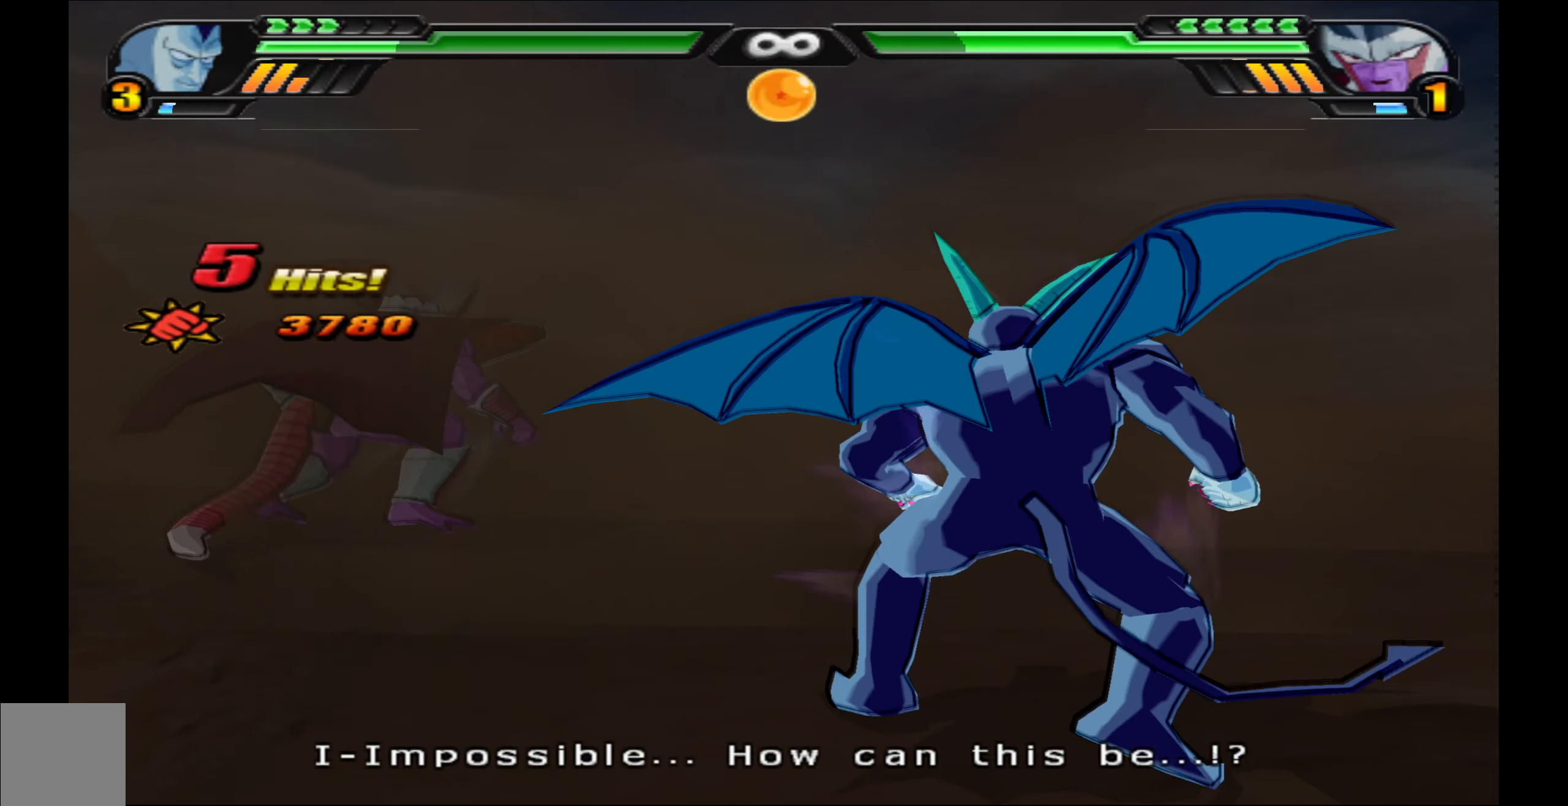
{"buttons": ["DPAD_DOWN"], "left_stick": "center", "right_stick": "center", "events": [[83, "X", "up"], [167, "X", "down"], [267, "X", "up"], [350, "X", "down"], [450, "X", "up"], [467, "DPAD_DOWN", "down"]]}
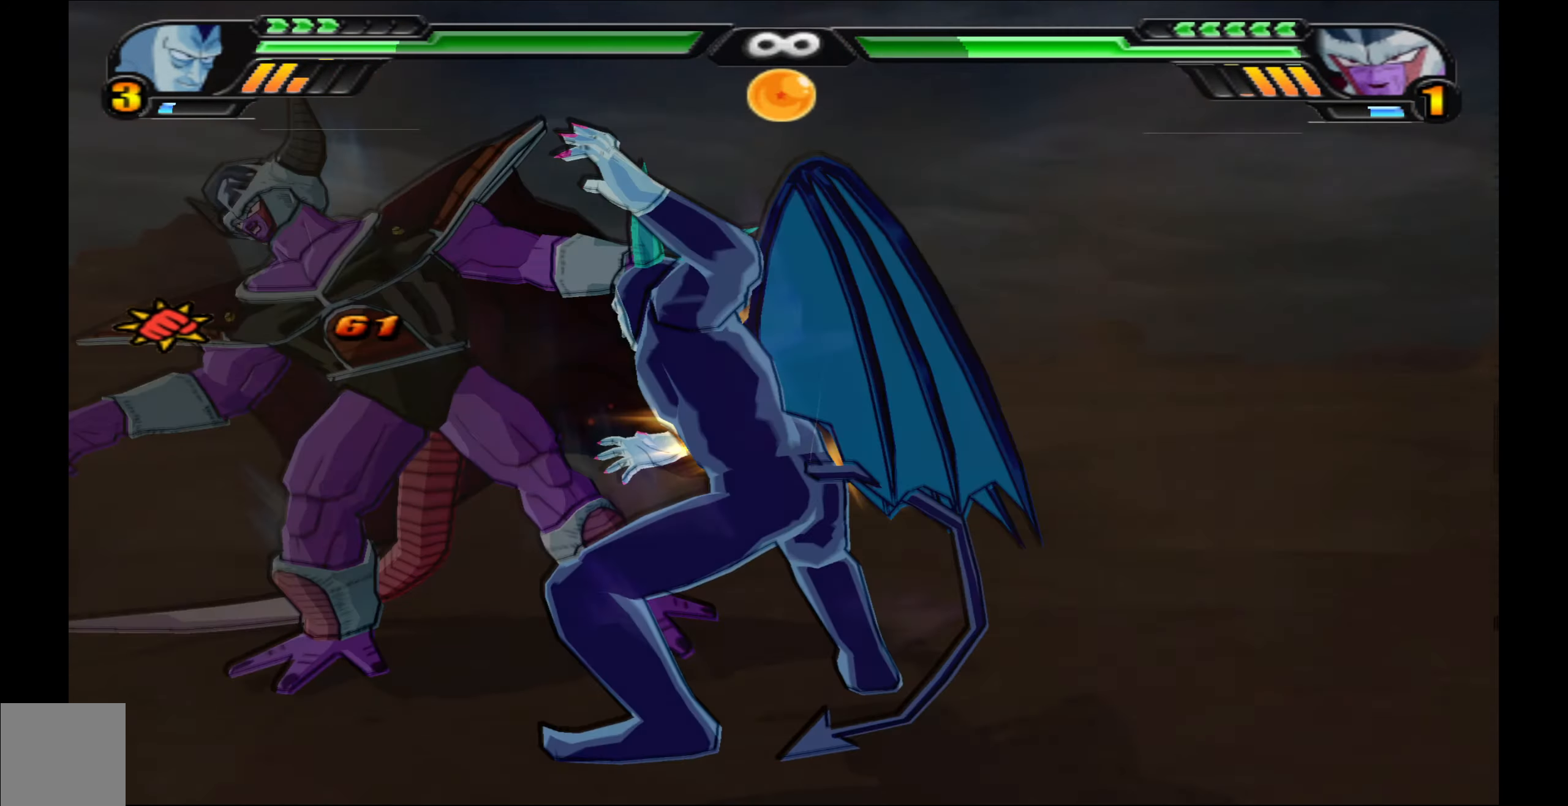
{"buttons": [], "left_stick": "center", "right_stick": "center", "events": [[17, "Y", "down"], [133, "DPAD_DOWN", "up"], [133, "Y", "up"], [167, "Y", "down"], [267, "Y", "up"], [367, "X", "down"], [450, "X", "up"]]}
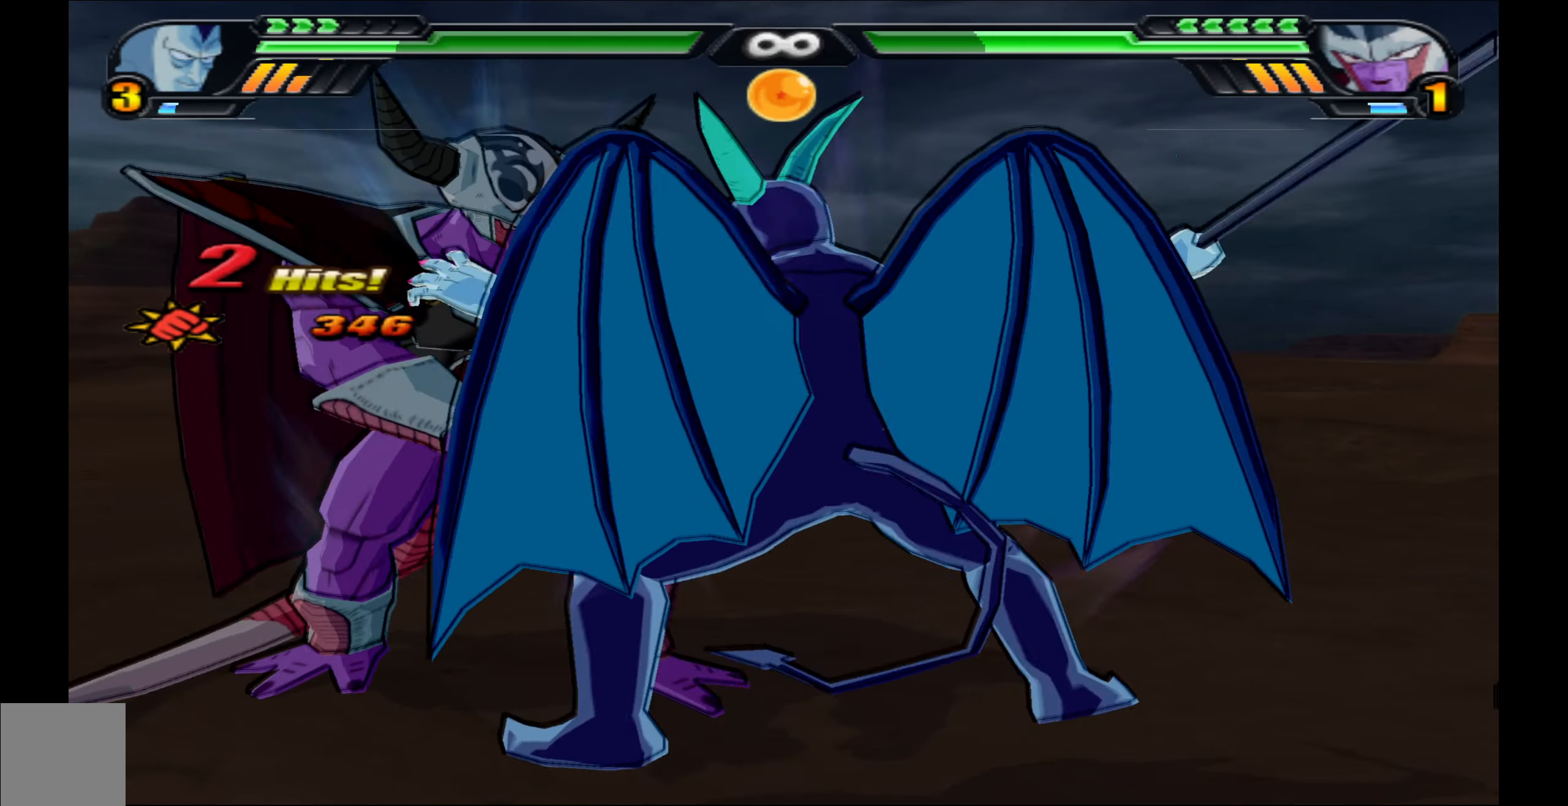
{"buttons": [], "left_stick": "center", "right_stick": "center", "events": [[17, "X", "down"], [117, "X", "up"], [217, "X", "down"], [300, "X", "up"], [383, "X", "down"], [483, "X", "up"]]}
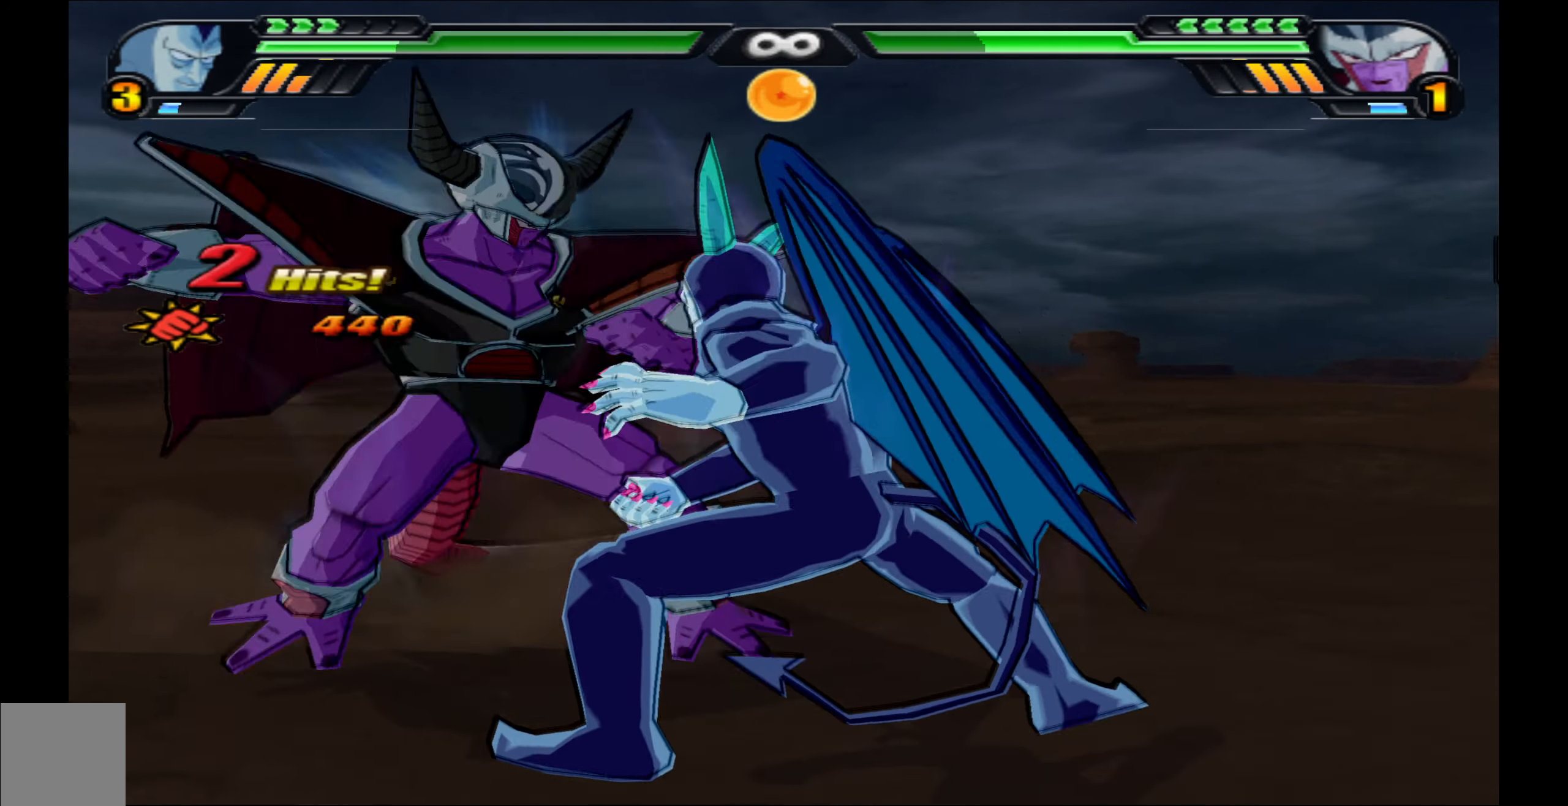
{"buttons": ["DPAD_UP"], "left_stick": "center", "right_stick": "center", "events": [[83, "X", "down"], [167, "X", "up"], [267, "X", "down"], [367, "X", "up"], [450, "DPAD_UP", "down"]]}
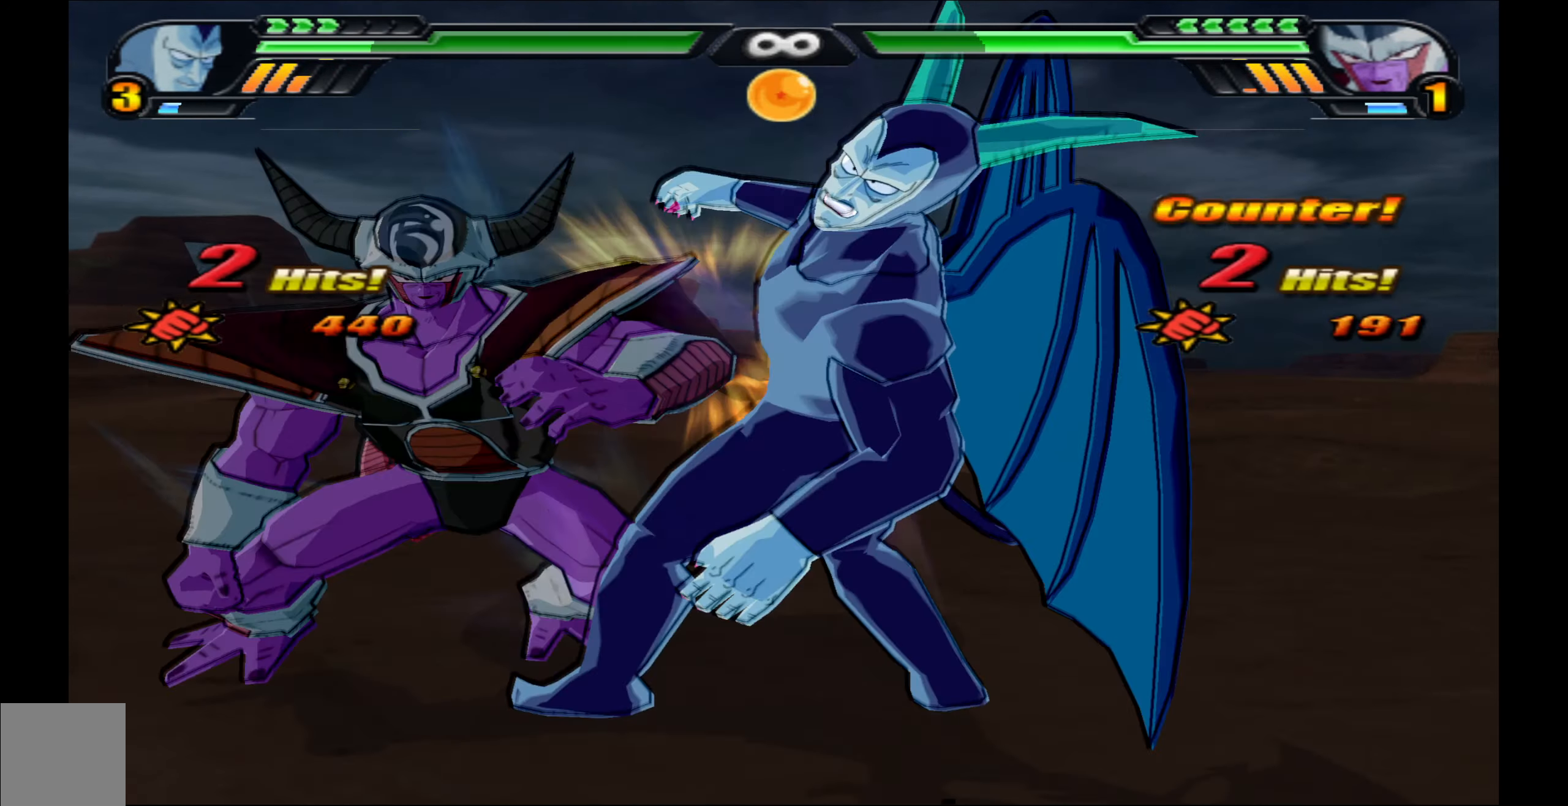
{"buttons": ["B"], "left_stick": "center", "right_stick": "center", "events": [[17, "B", "down"], [117, "DPAD_UP", "up"]]}
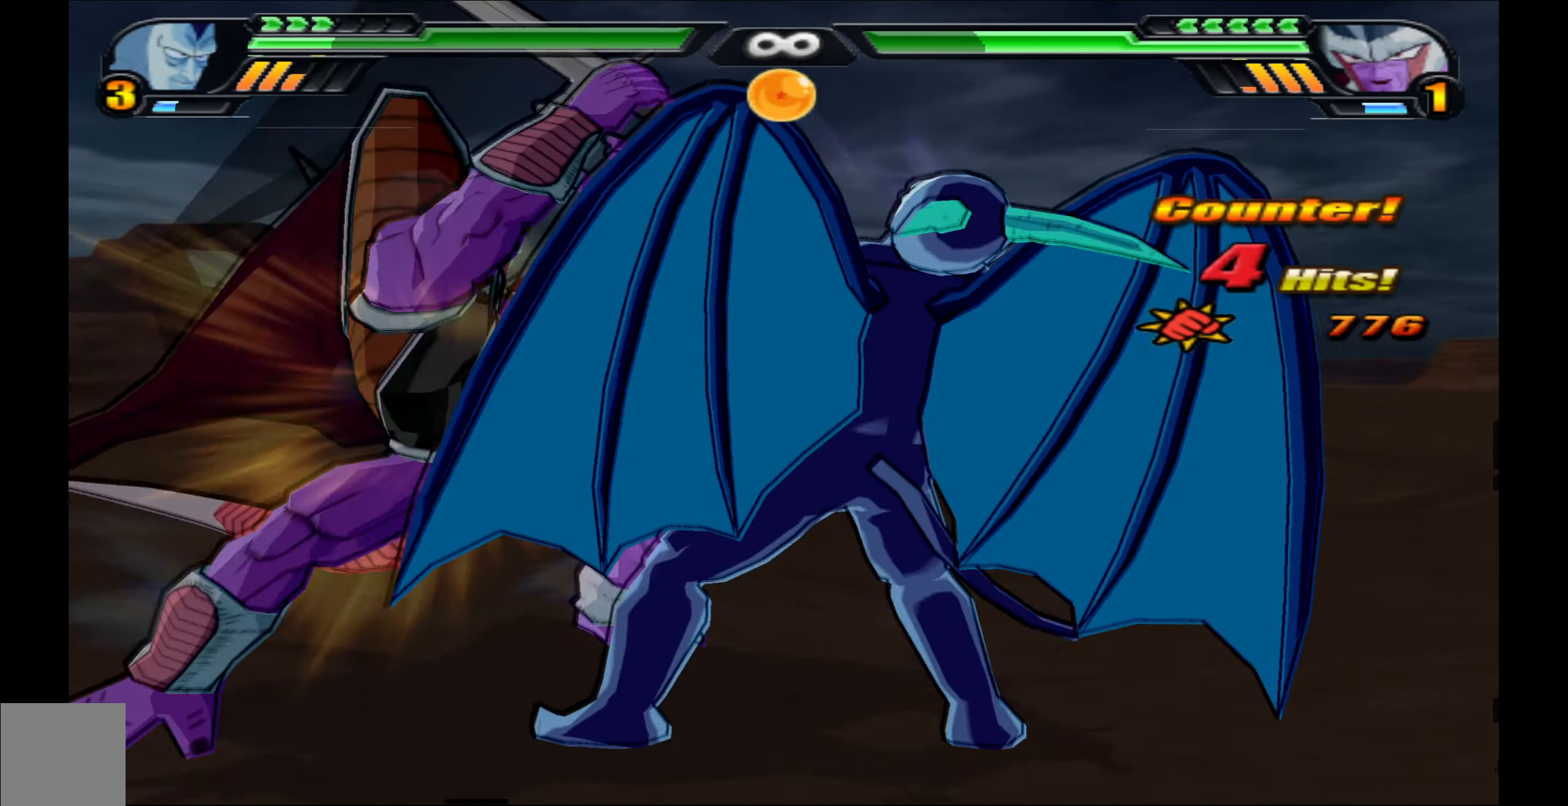
{"buttons": [], "left_stick": "center", "right_stick": "center", "events": [[500, "B", "up"]]}